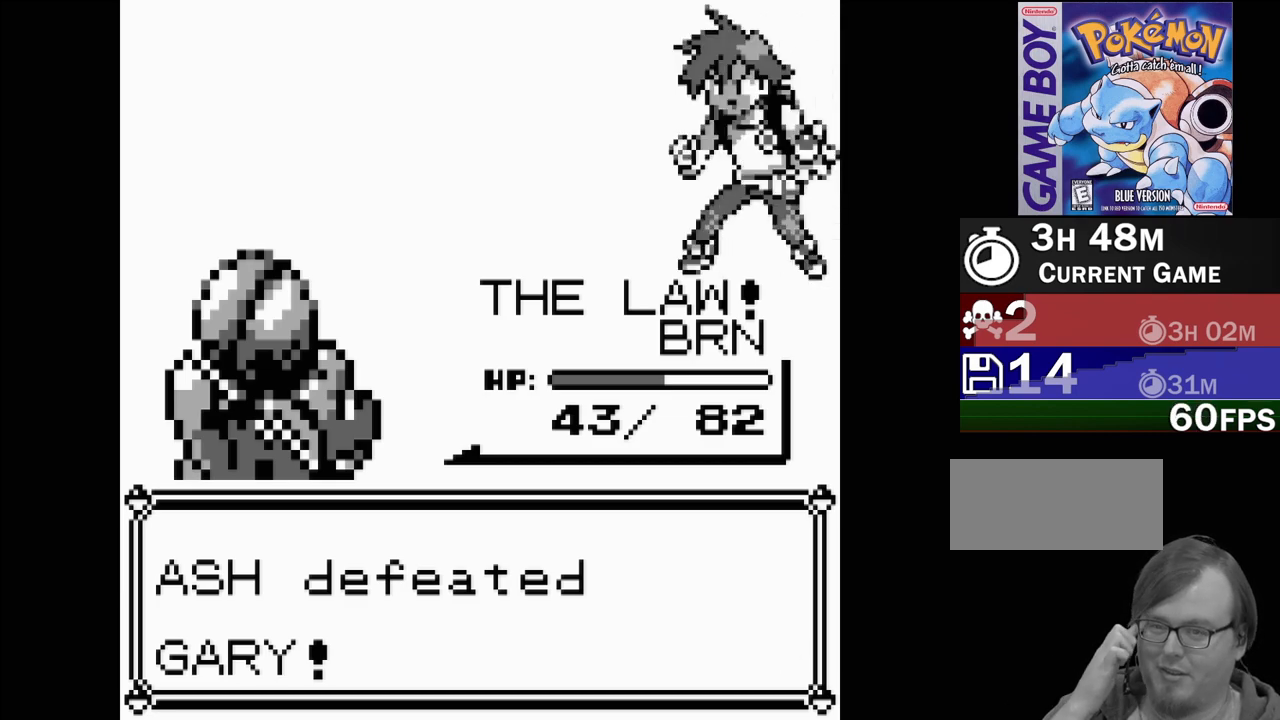
Gameplay with a controller (Nintendo layout); each line is a JSON object with the inputs held at the frame after it. "events" lists button and stick changes between this image and that frame as [ms after this image, input, new state], when the widget could be followed in between. Not read: L3 R3.
{"buttons": [], "events": []}
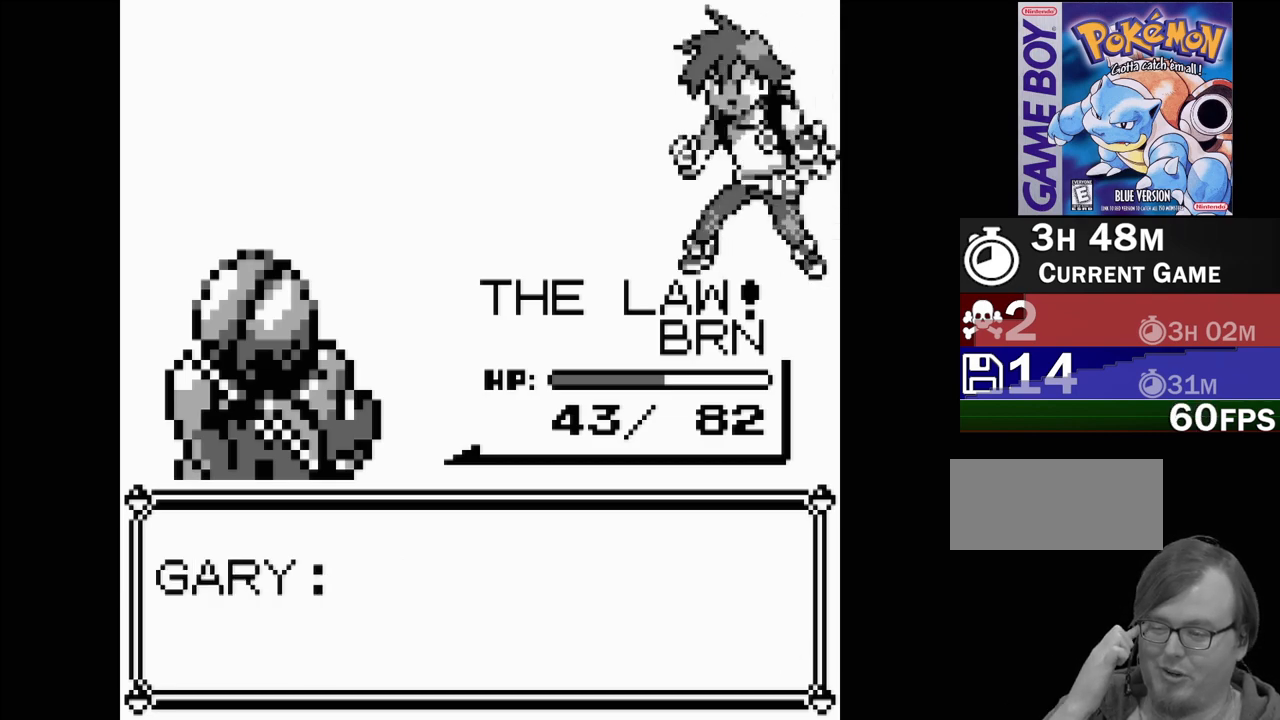
{"buttons": [], "events": []}
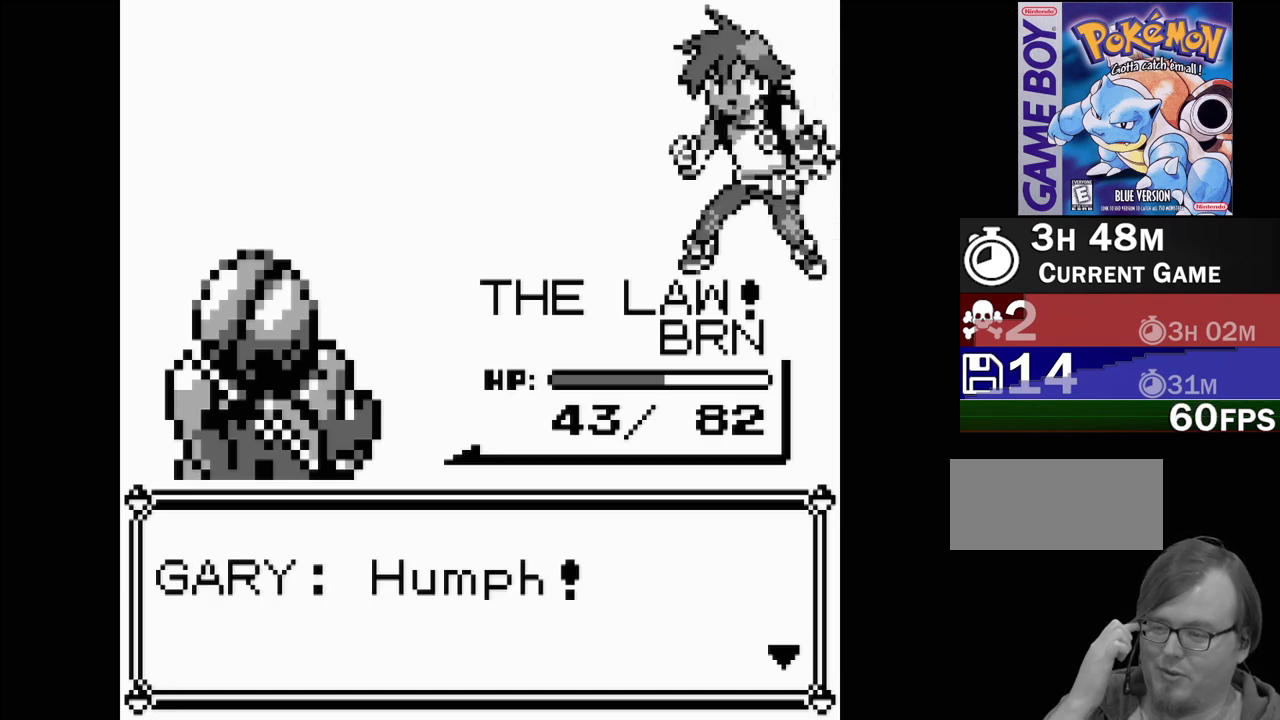
{"buttons": [], "events": []}
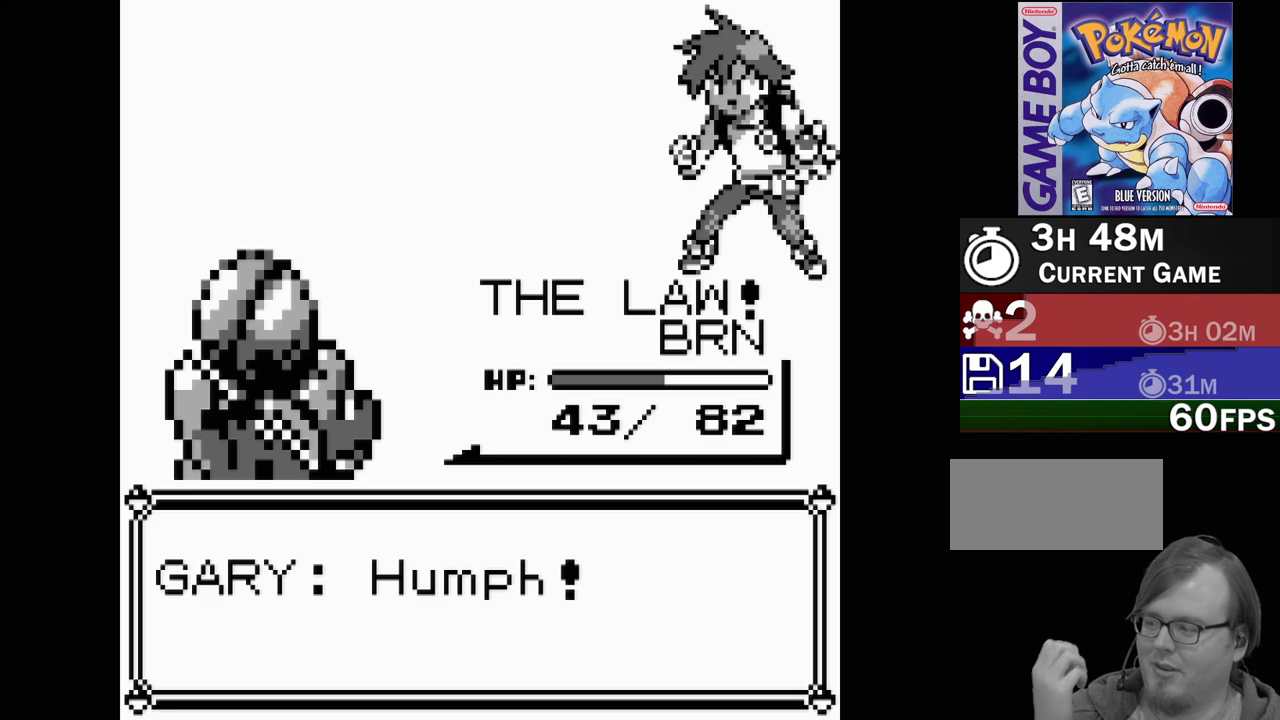
{"buttons": [], "events": []}
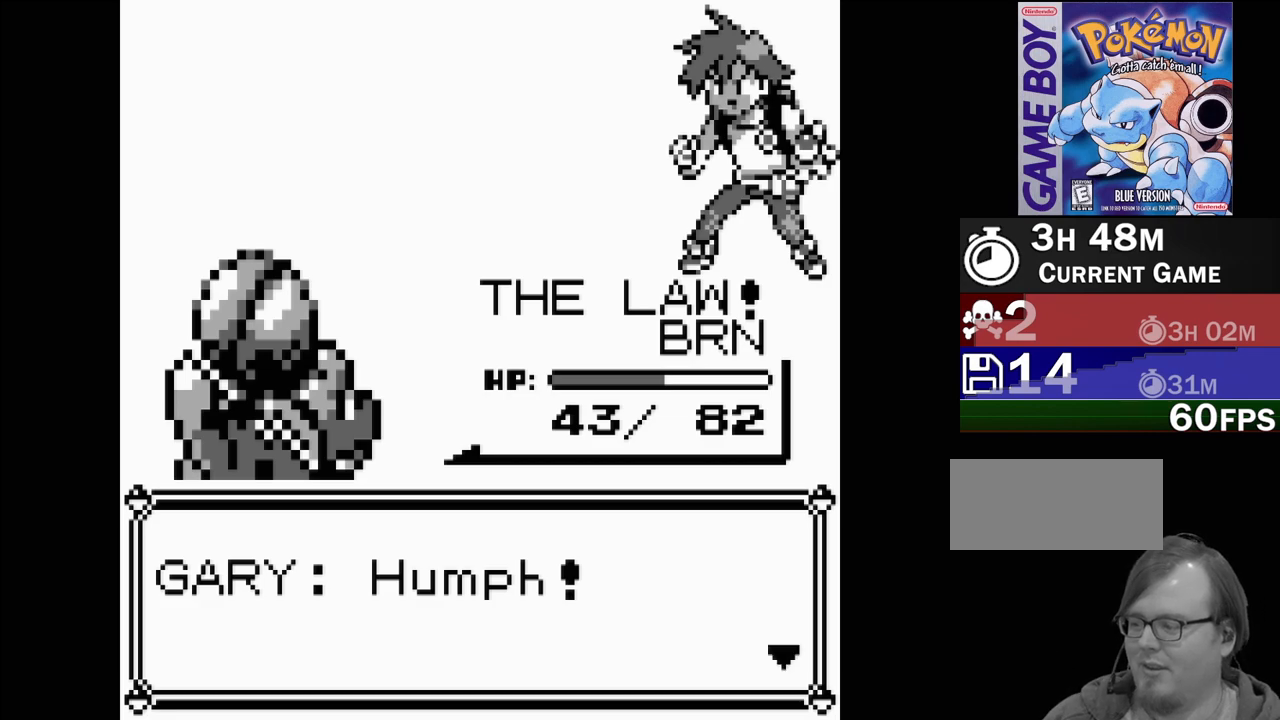
{"buttons": [], "events": []}
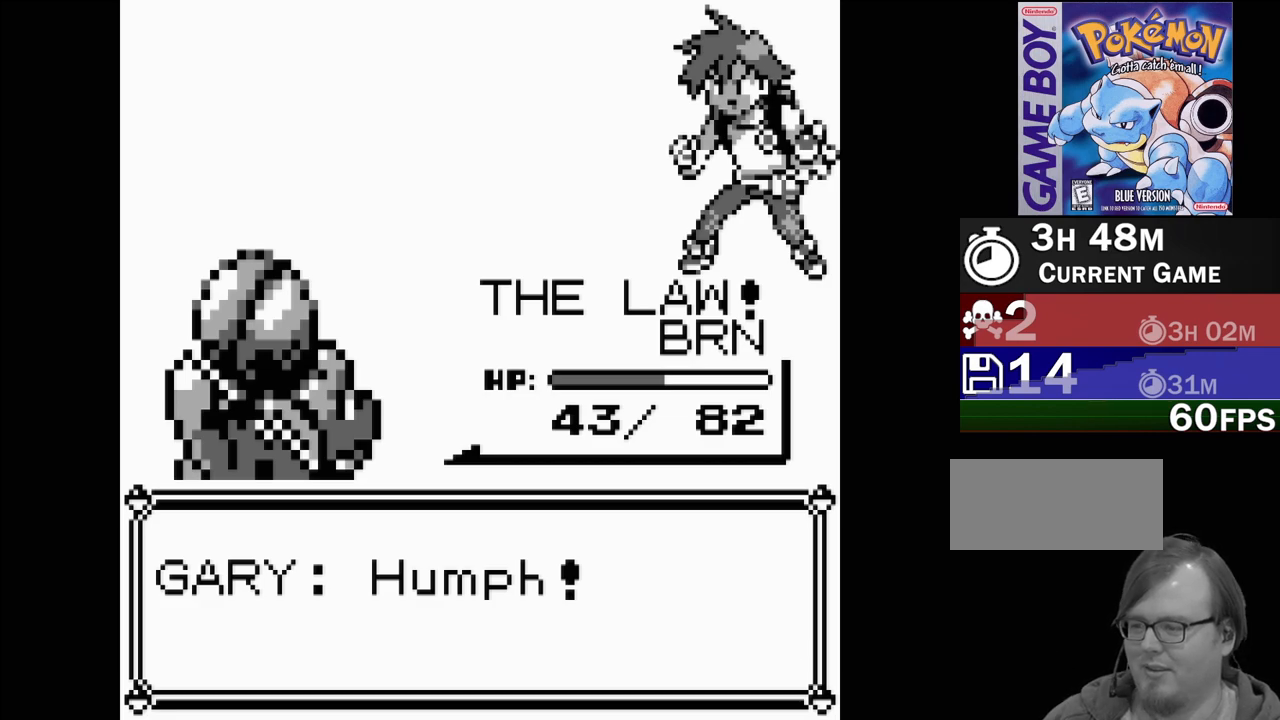
{"buttons": [], "events": [[50, "A", "down"], [217, "A", "up"]]}
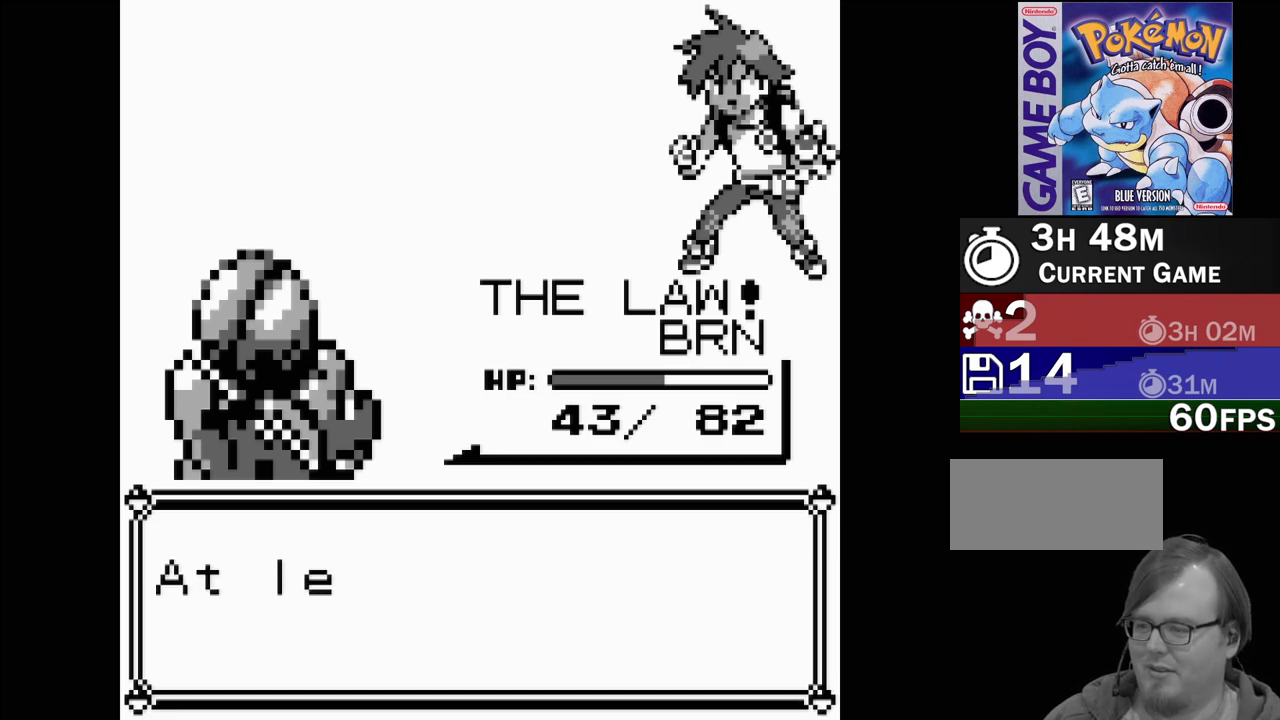
{"buttons": [], "events": []}
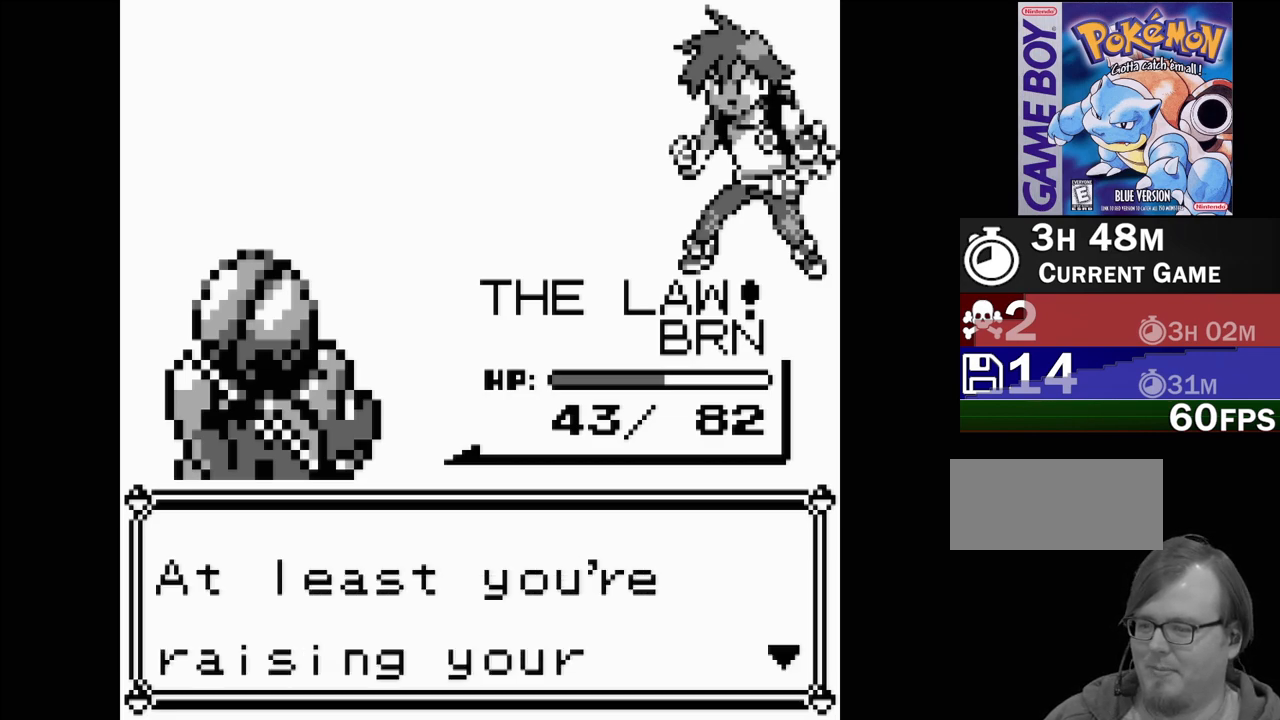
{"buttons": ["A"], "events": [[500, "A", "down"]]}
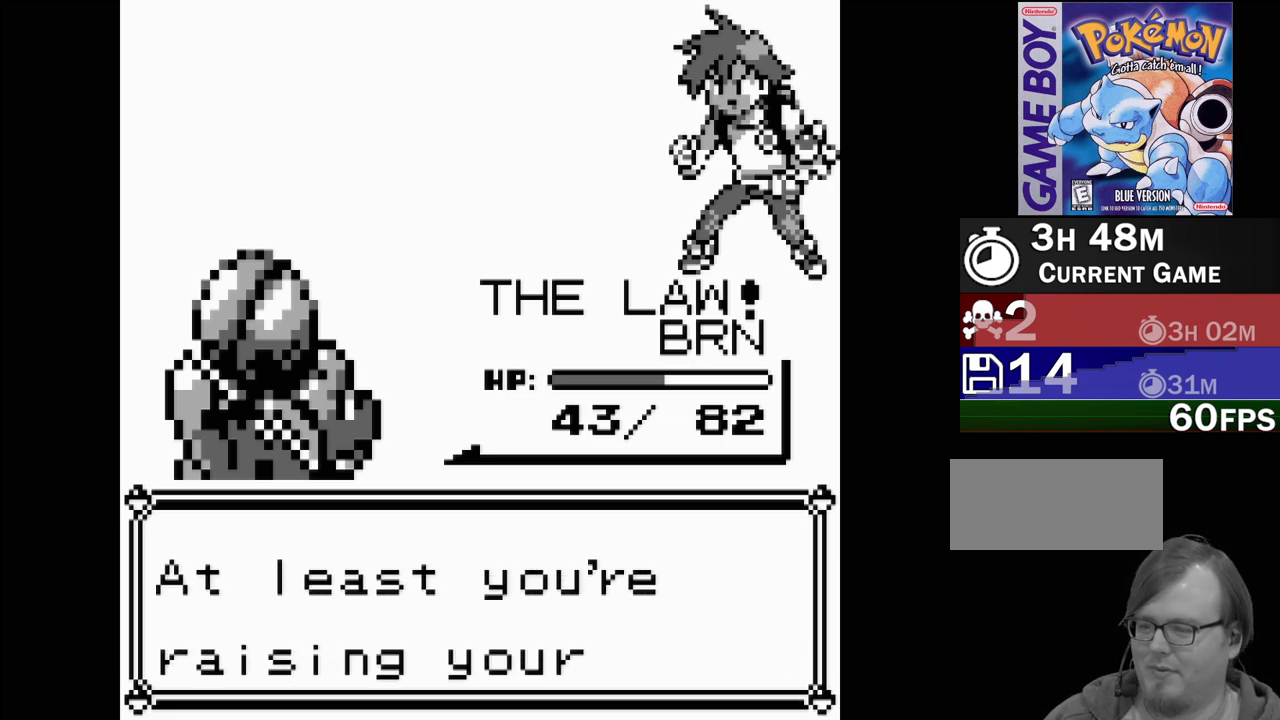
{"buttons": [], "events": [[167, "A", "up"]]}
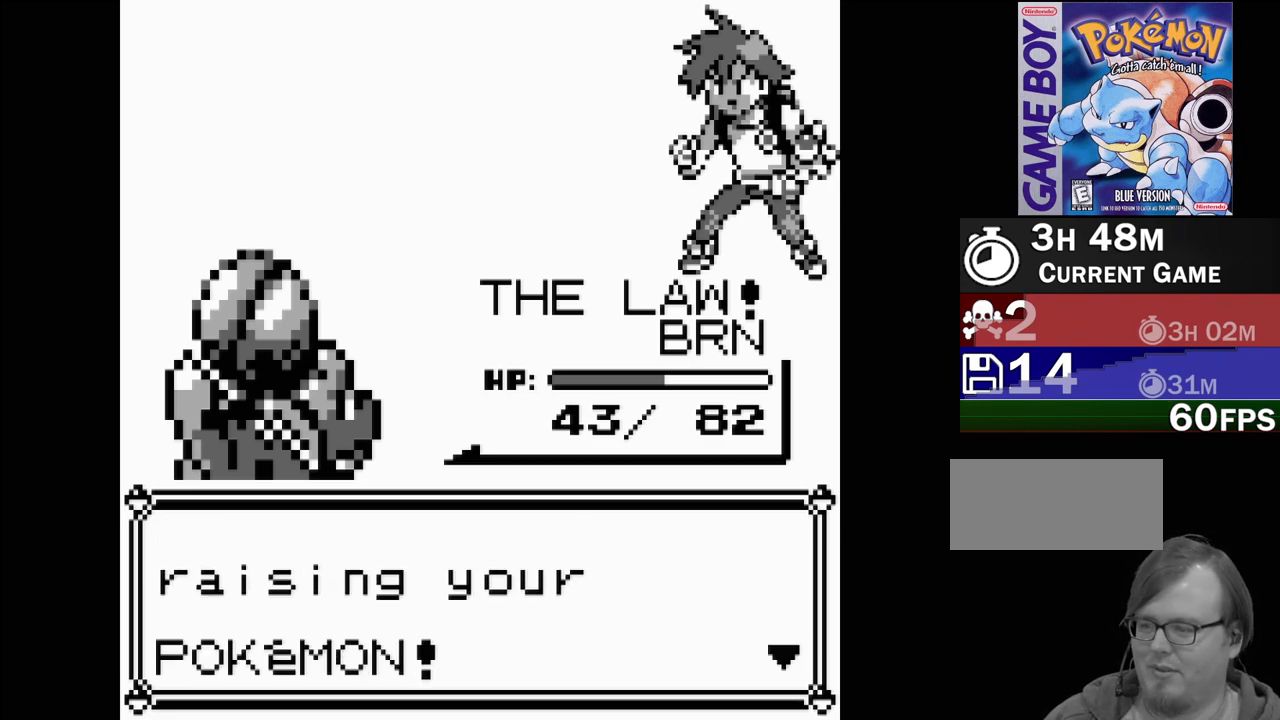
{"buttons": [], "events": []}
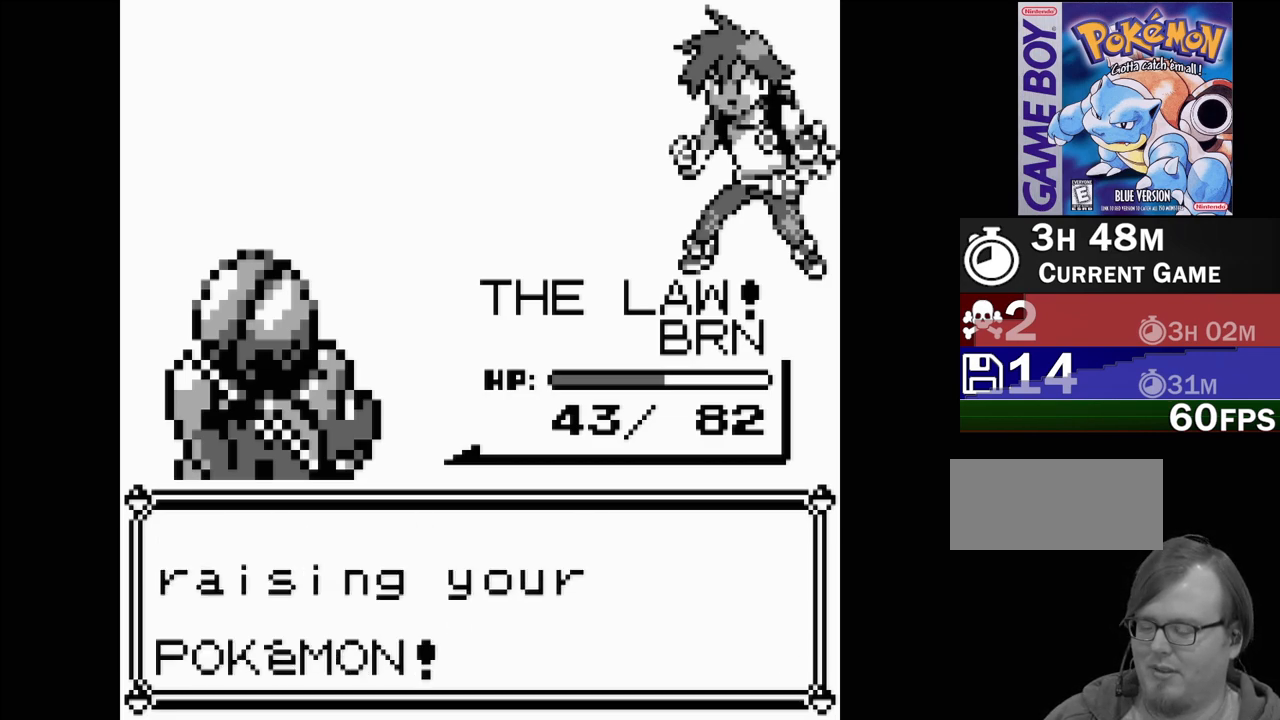
{"buttons": ["A"], "events": [[383, "A", "down"]]}
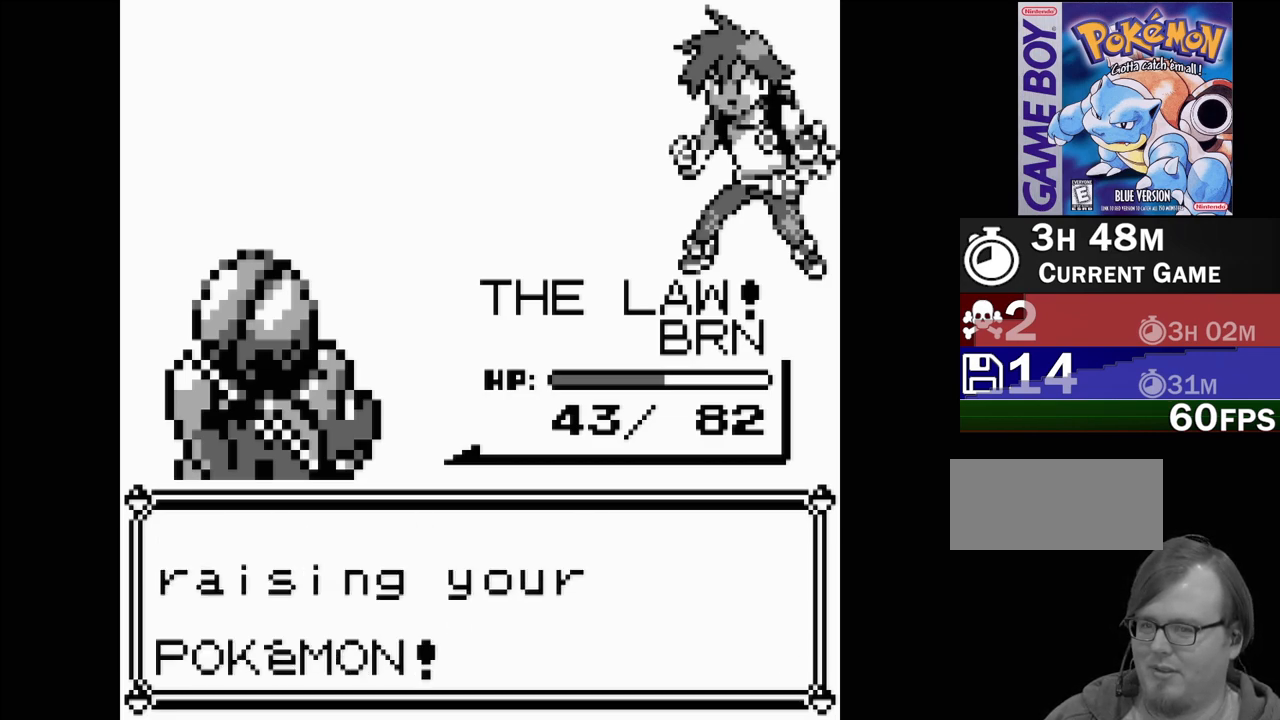
{"buttons": [], "events": [[50, "A", "up"]]}
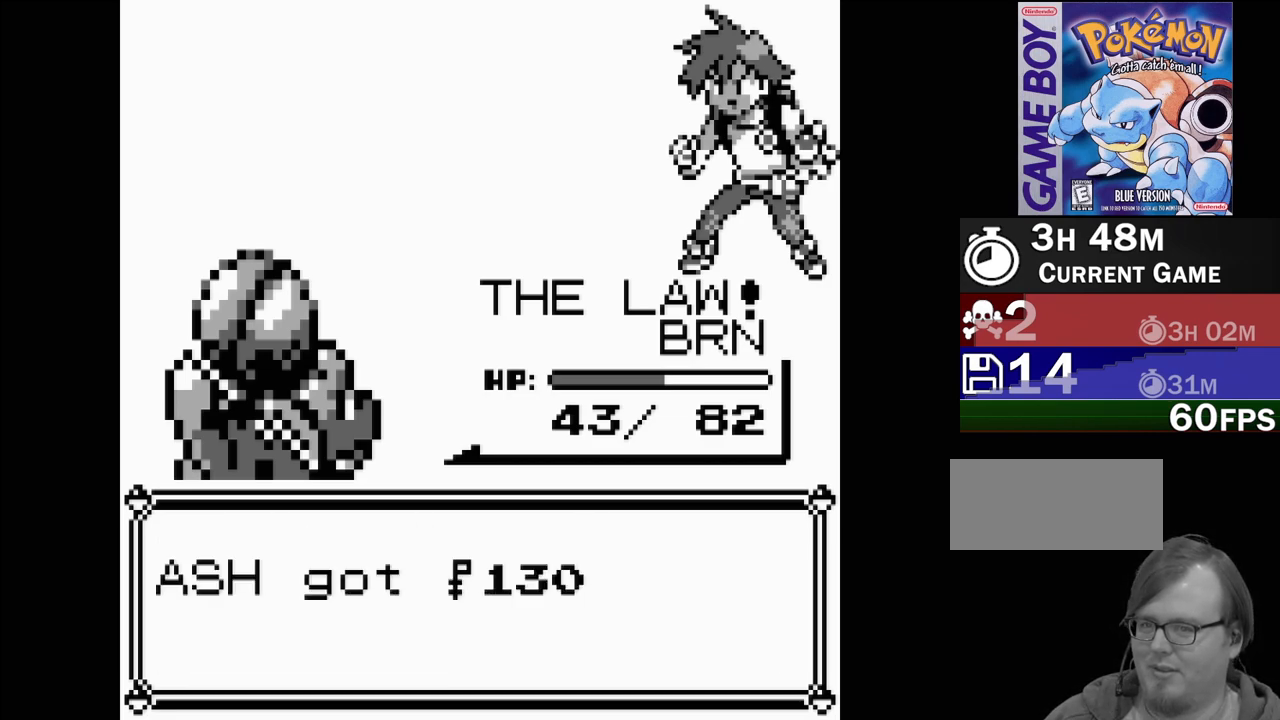
{"buttons": [], "events": []}
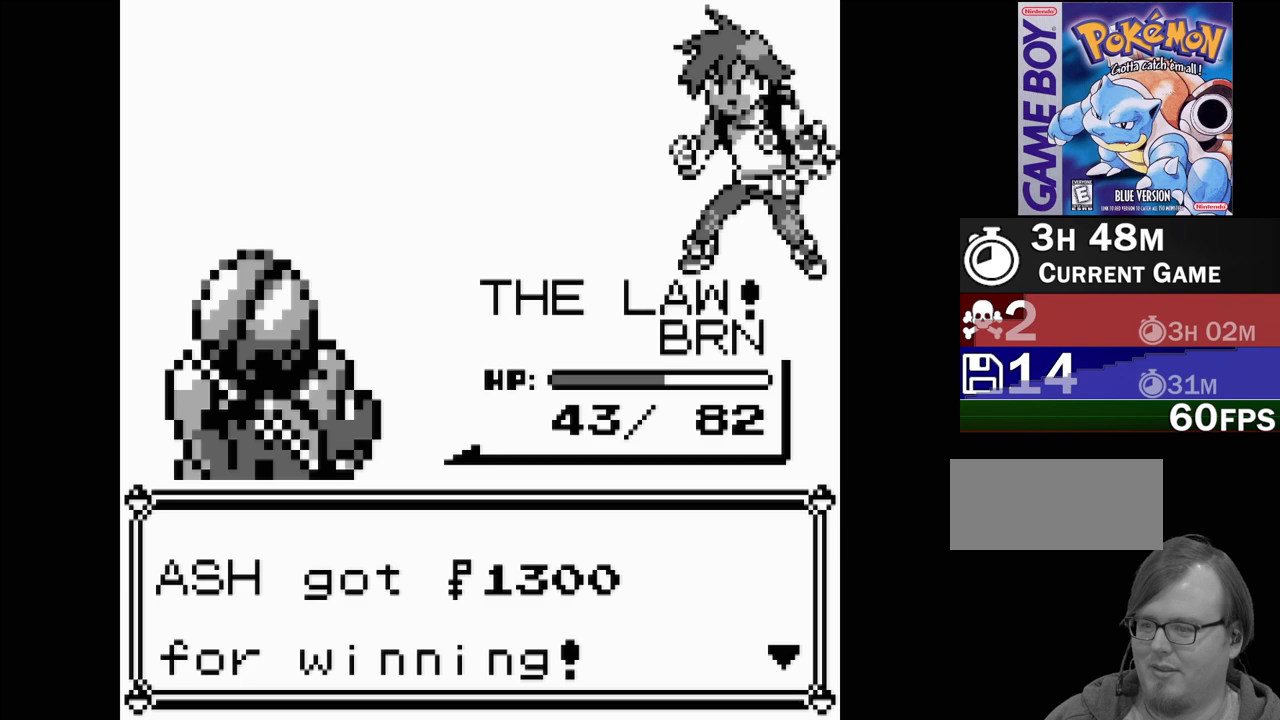
{"buttons": [], "events": [[300, "A", "down"], [467, "A", "up"]]}
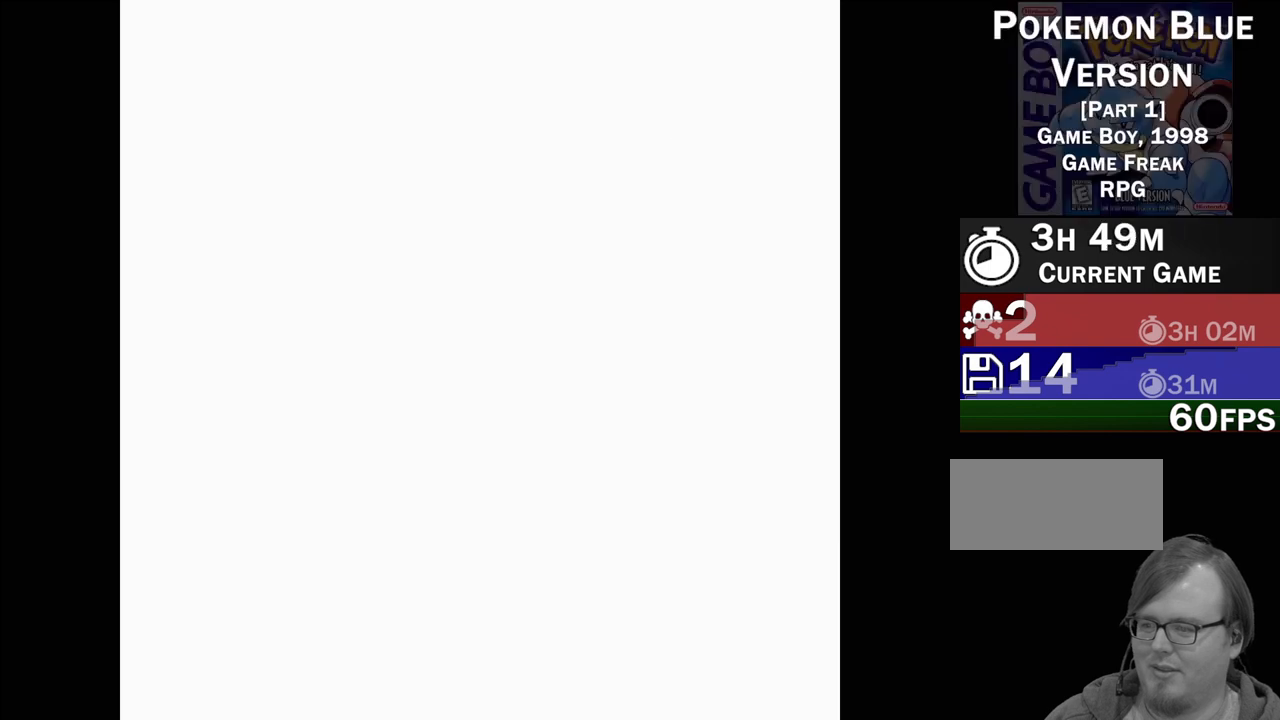
{"buttons": [], "events": []}
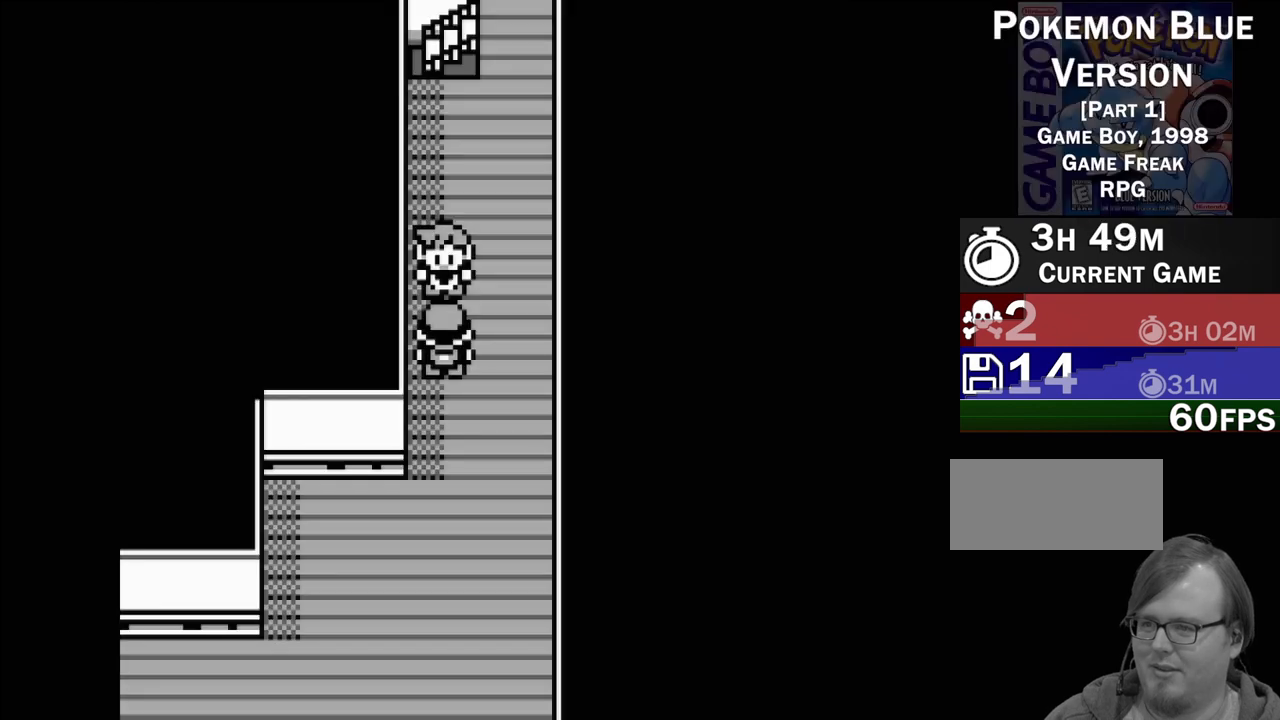
{"buttons": [], "events": []}
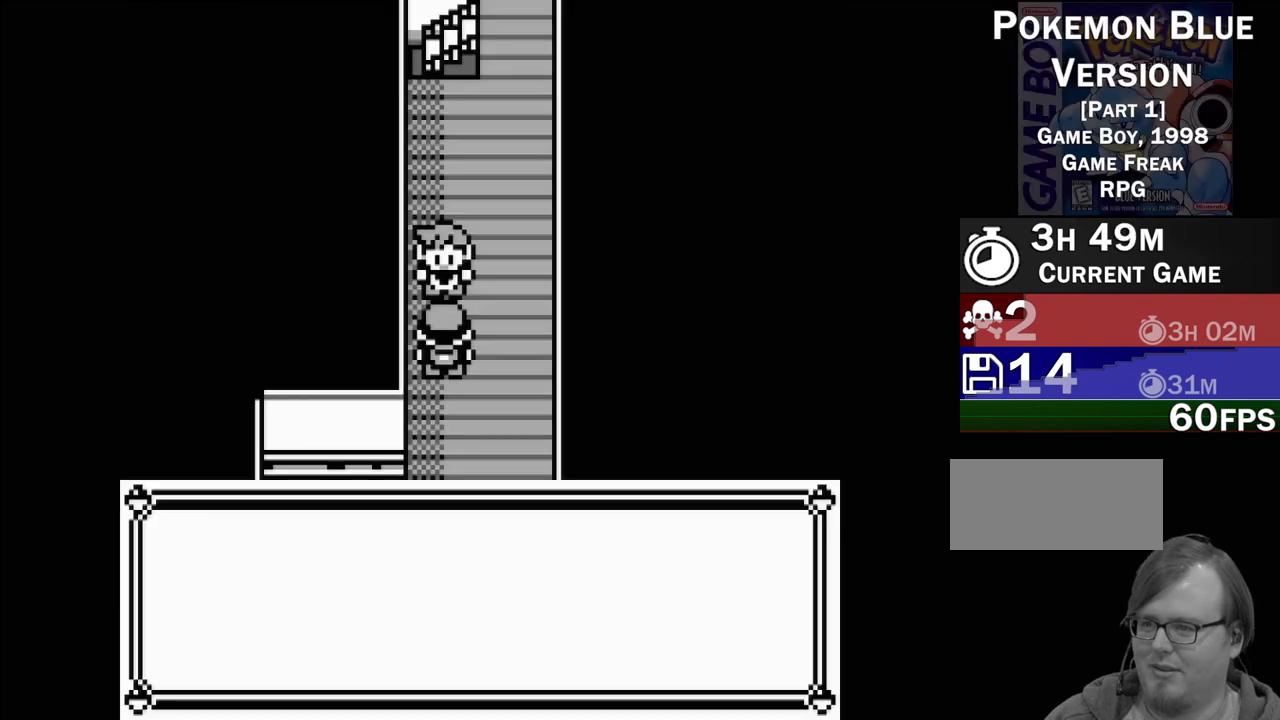
{"buttons": [], "events": []}
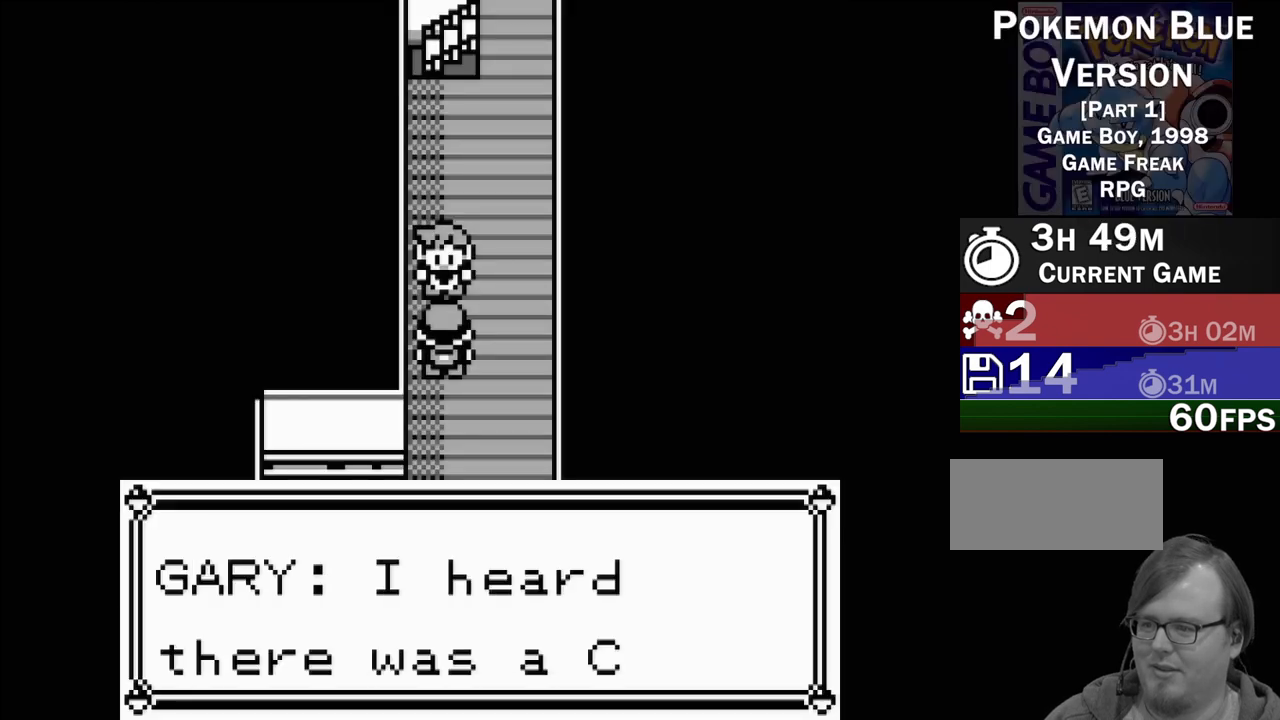
{"buttons": [], "events": []}
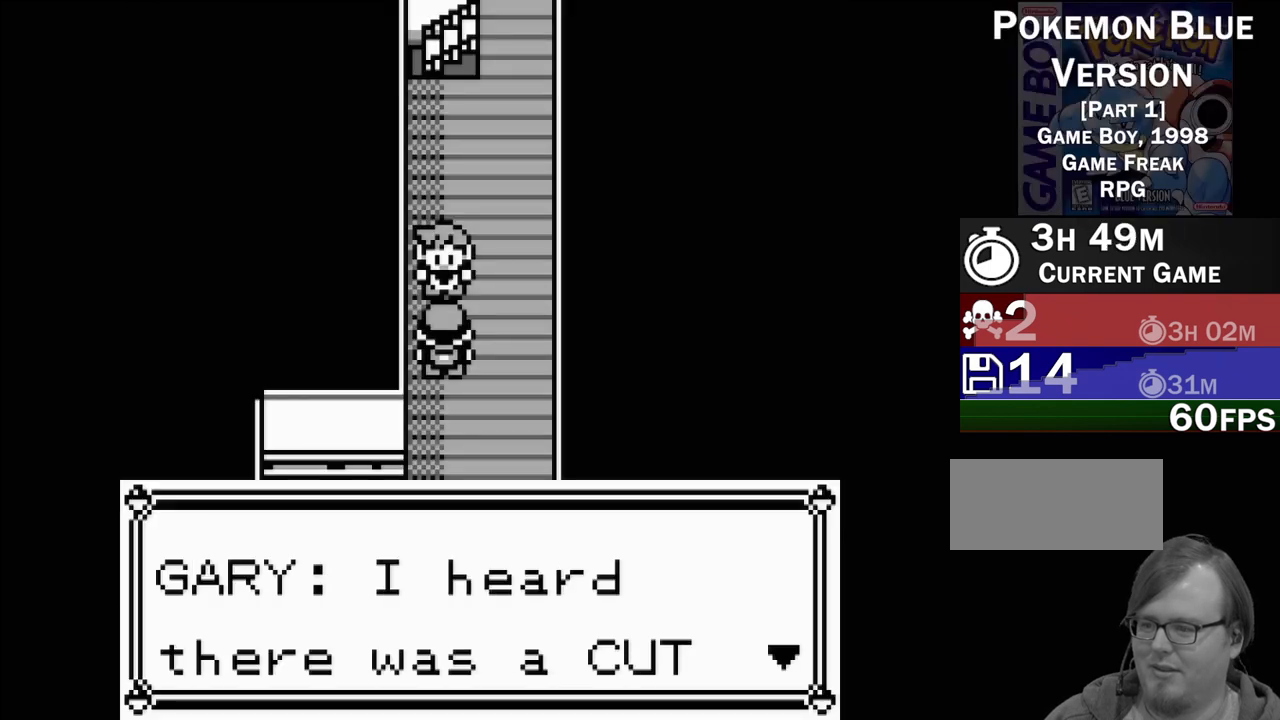
{"buttons": [], "events": [[100, "A", "down"], [217, "A", "up"]]}
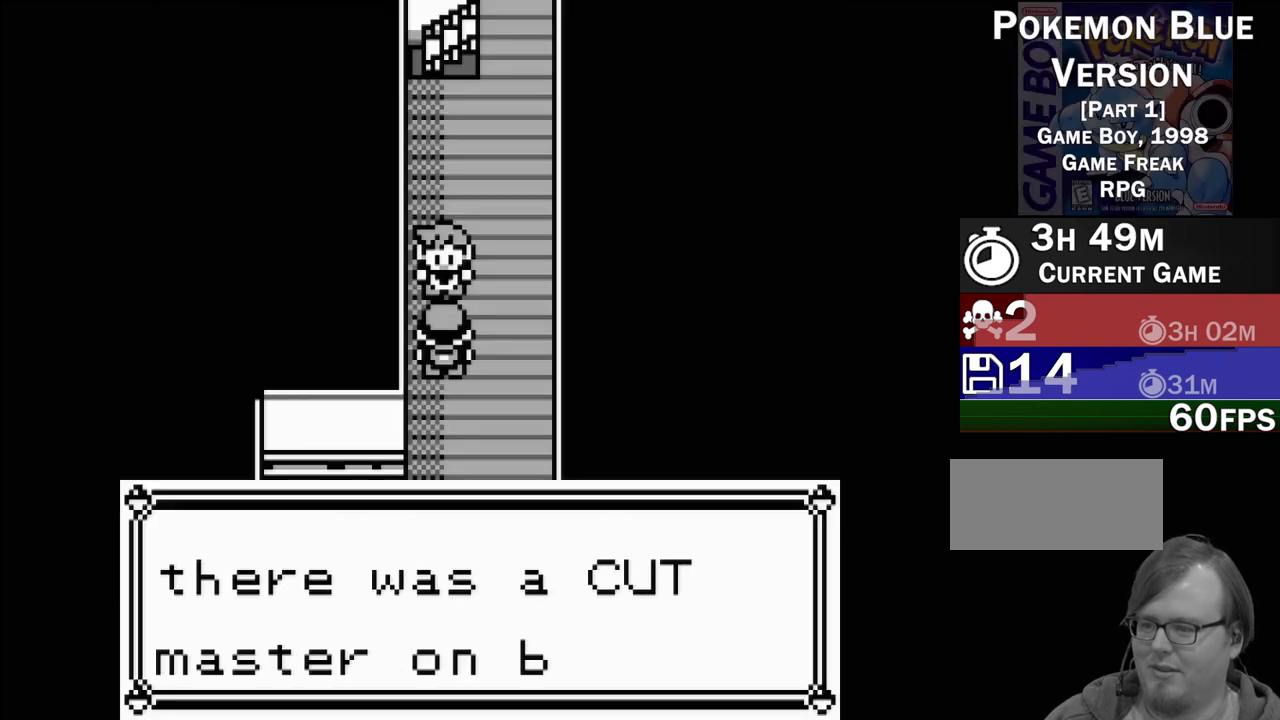
{"buttons": [], "events": []}
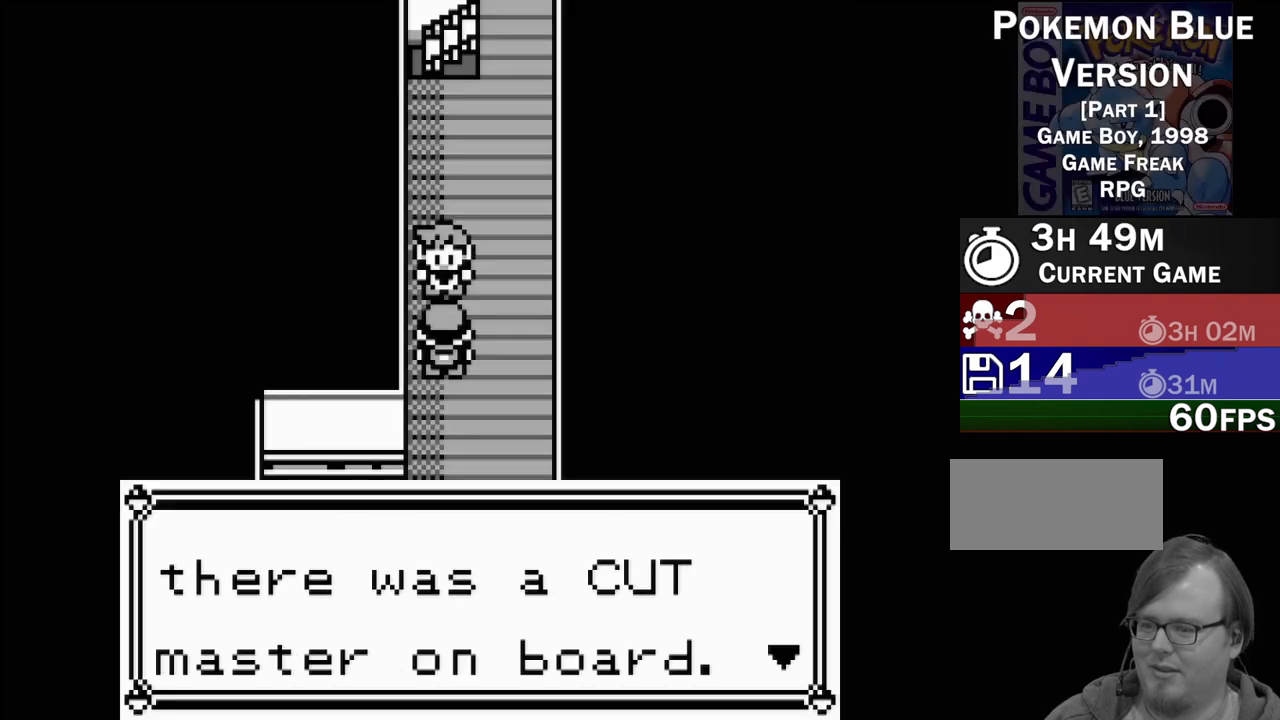
{"buttons": [], "events": [[283, "A", "down"], [417, "A", "up"]]}
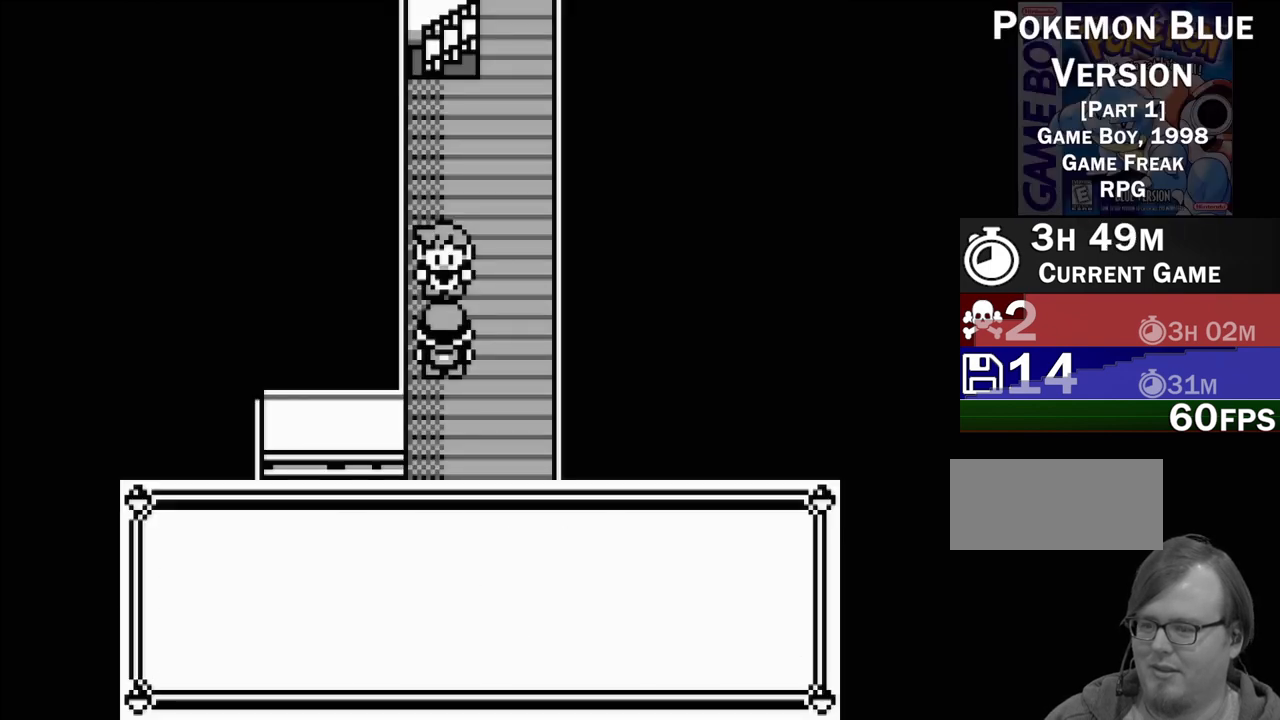
{"buttons": [], "events": []}
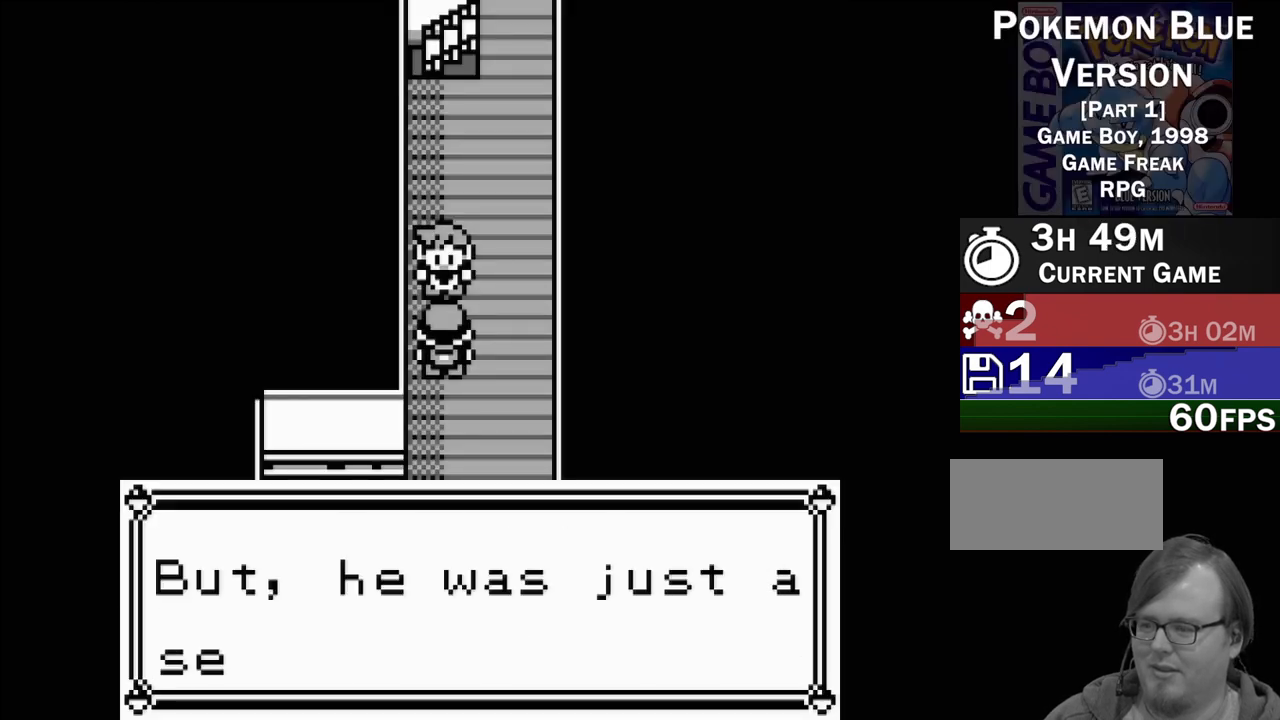
{"buttons": [], "events": []}
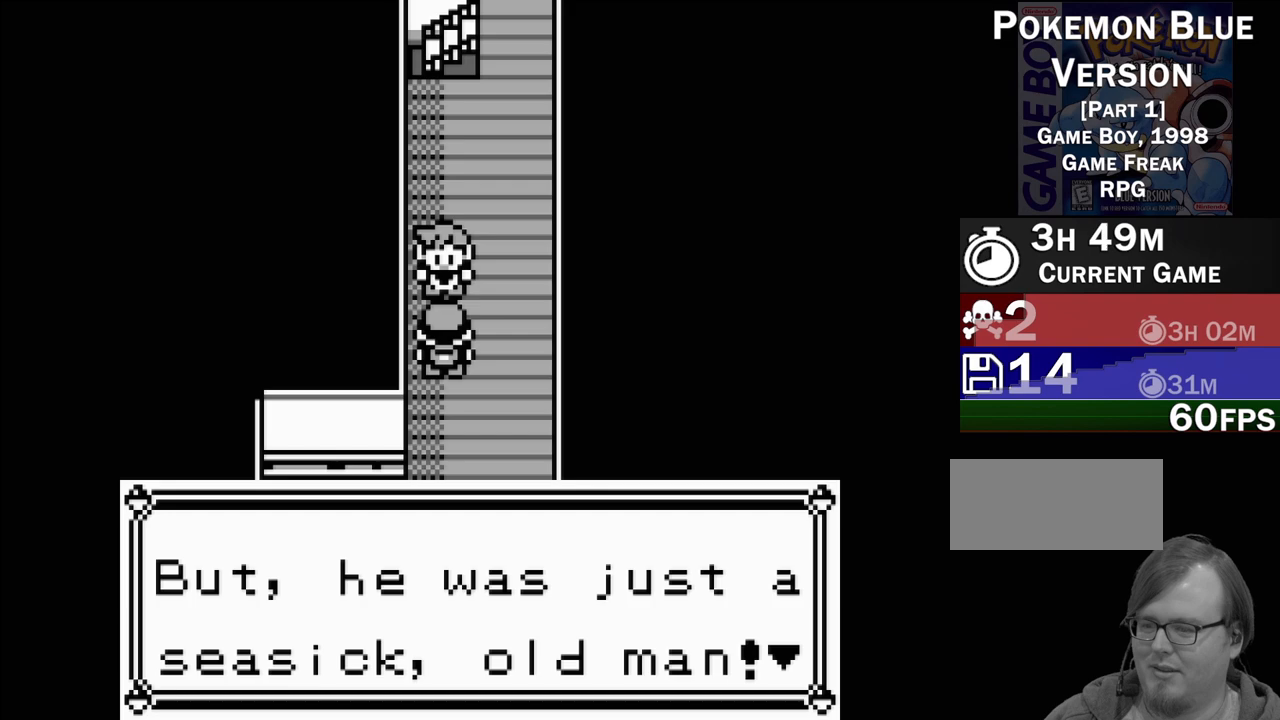
{"buttons": [], "events": []}
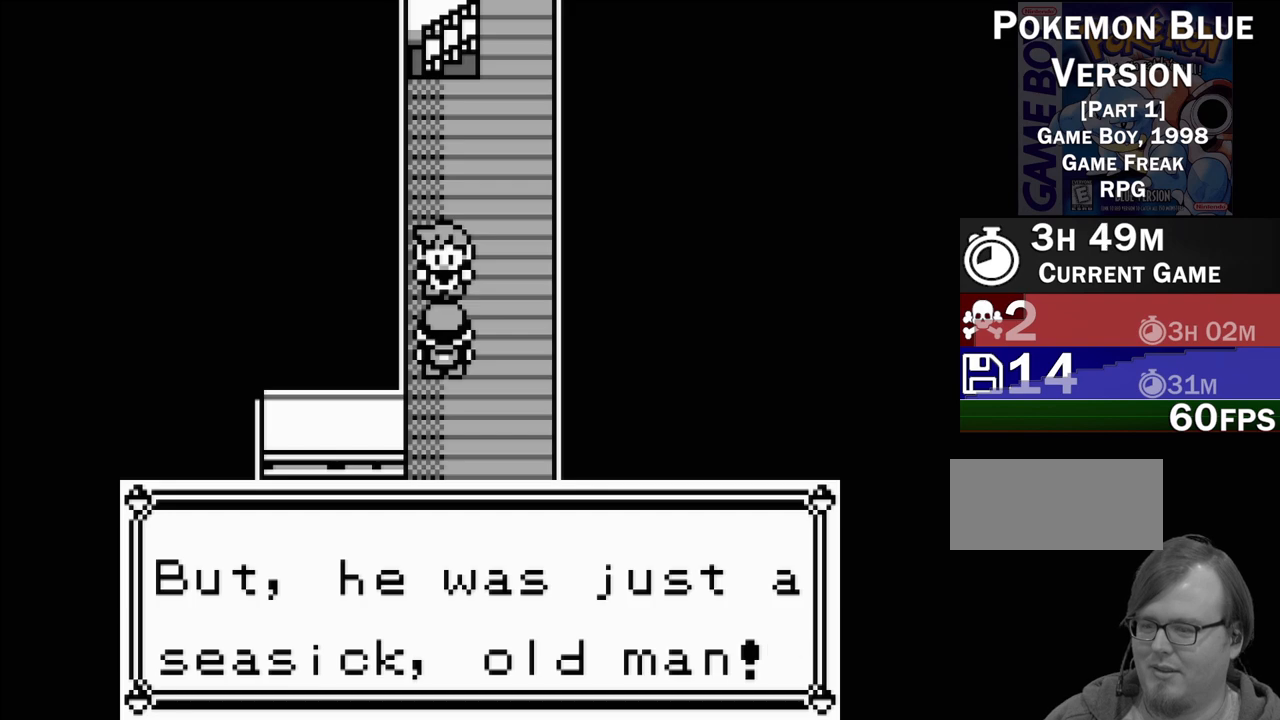
{"buttons": [], "events": []}
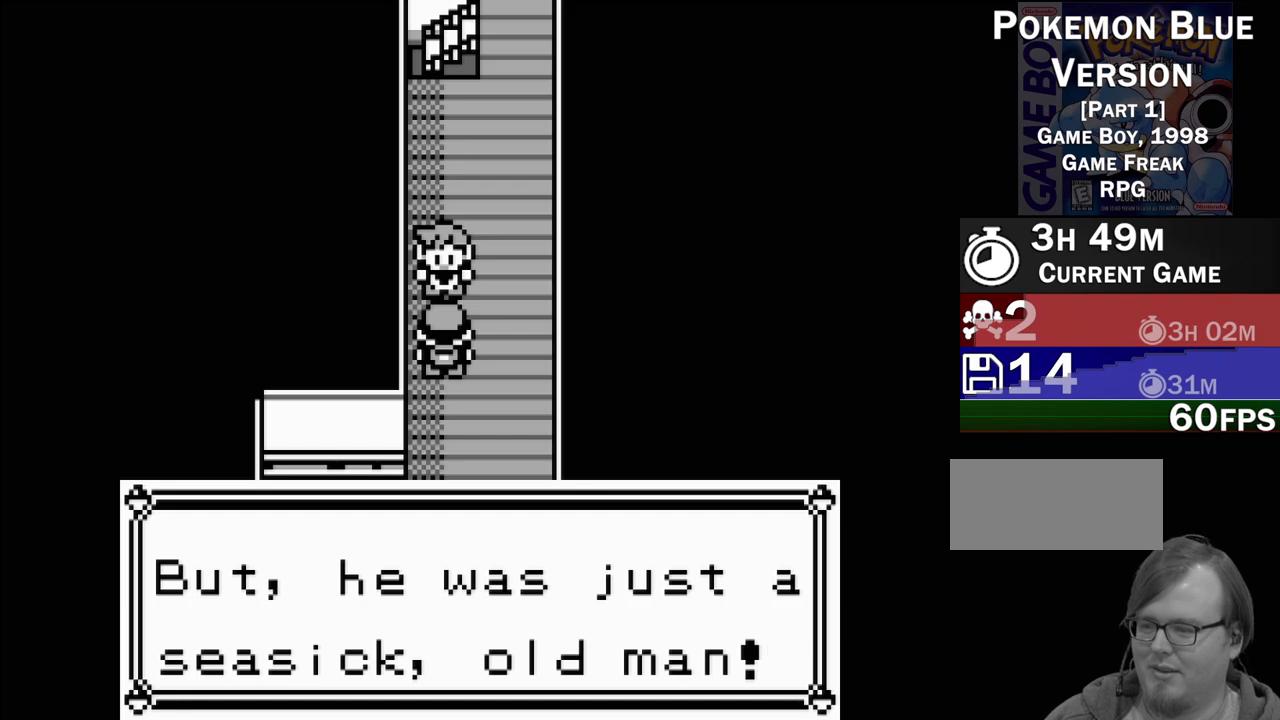
{"buttons": [], "events": [[367, "A", "down"], [483, "A", "up"]]}
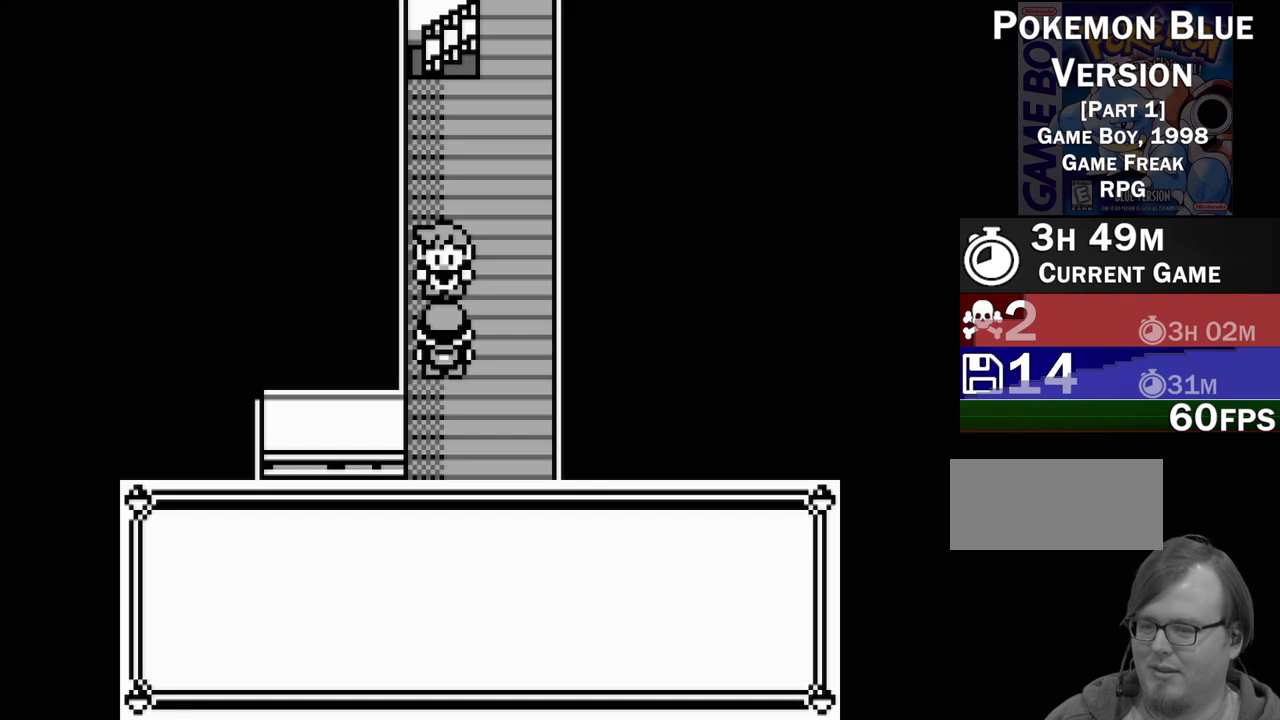
{"buttons": [], "events": []}
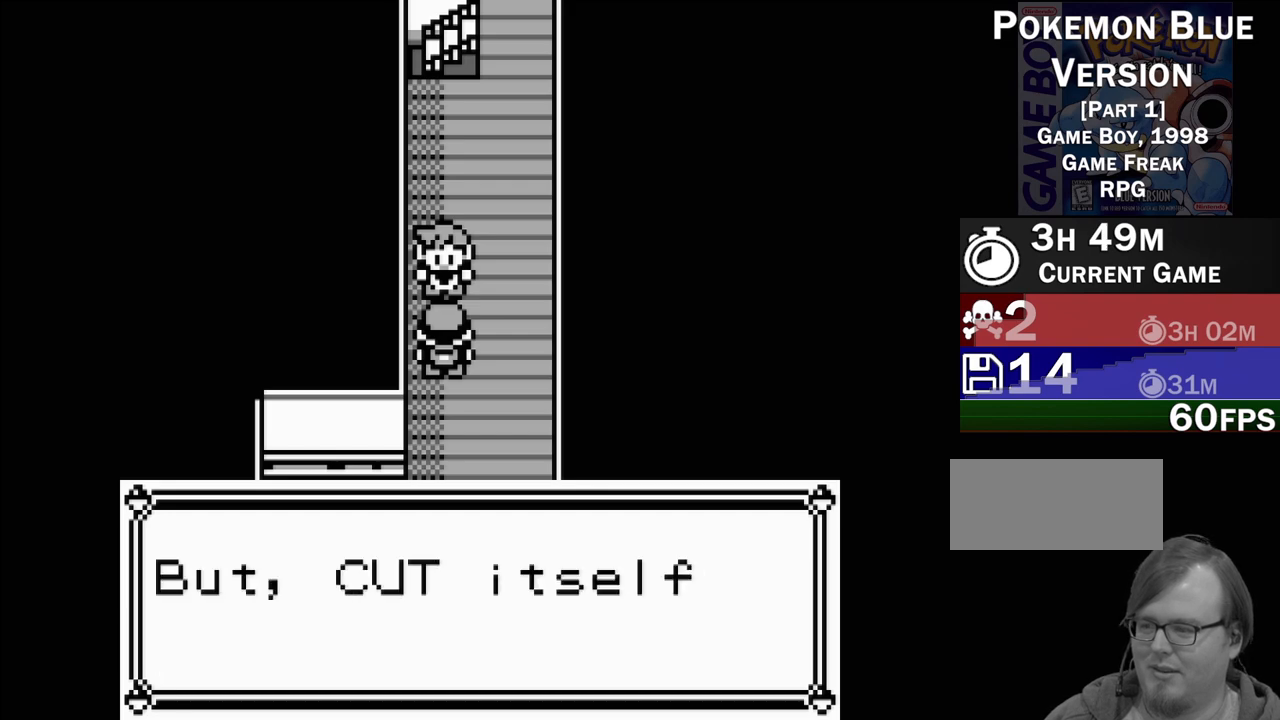
{"buttons": [], "events": []}
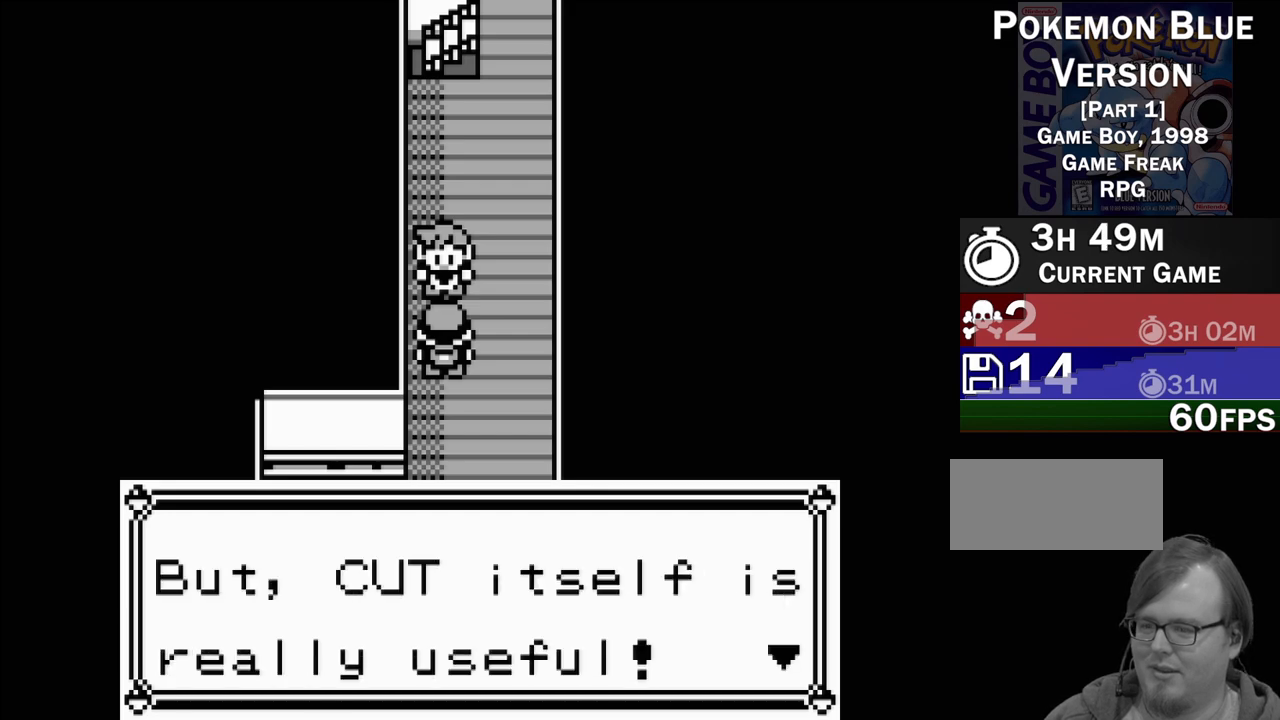
{"buttons": [], "events": []}
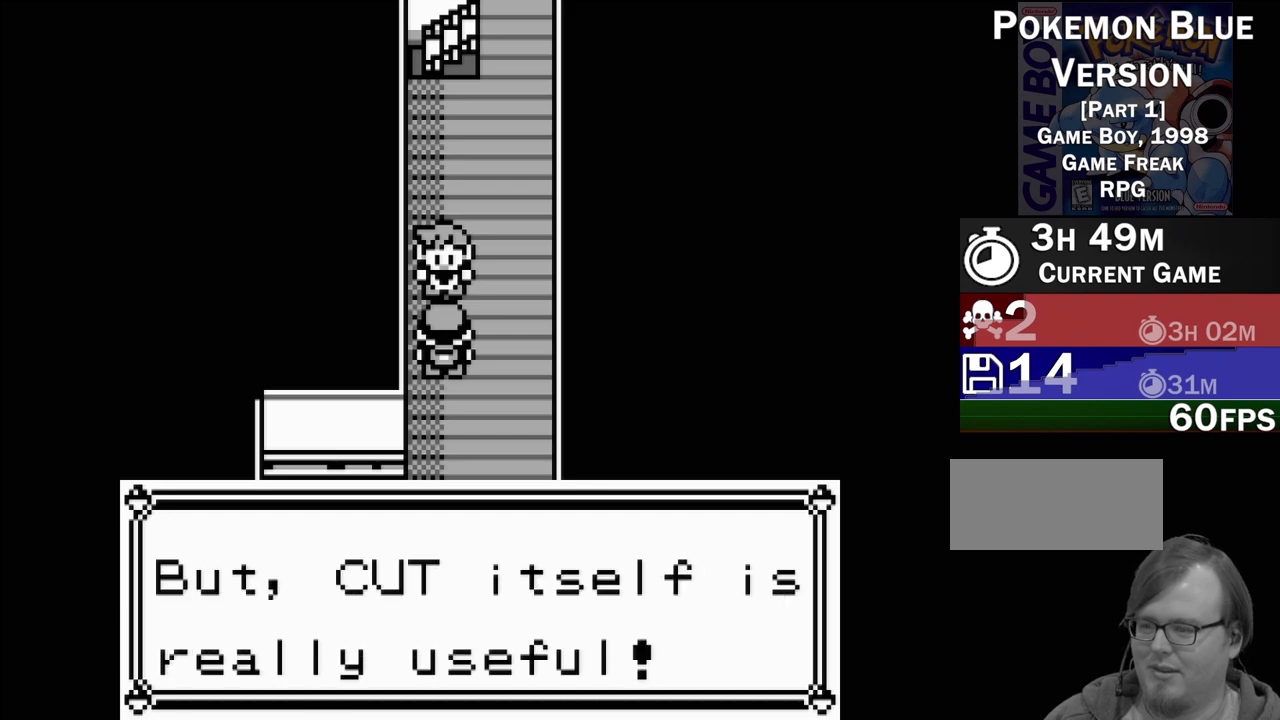
{"buttons": [], "events": [[183, "A", "down"], [350, "A", "up"]]}